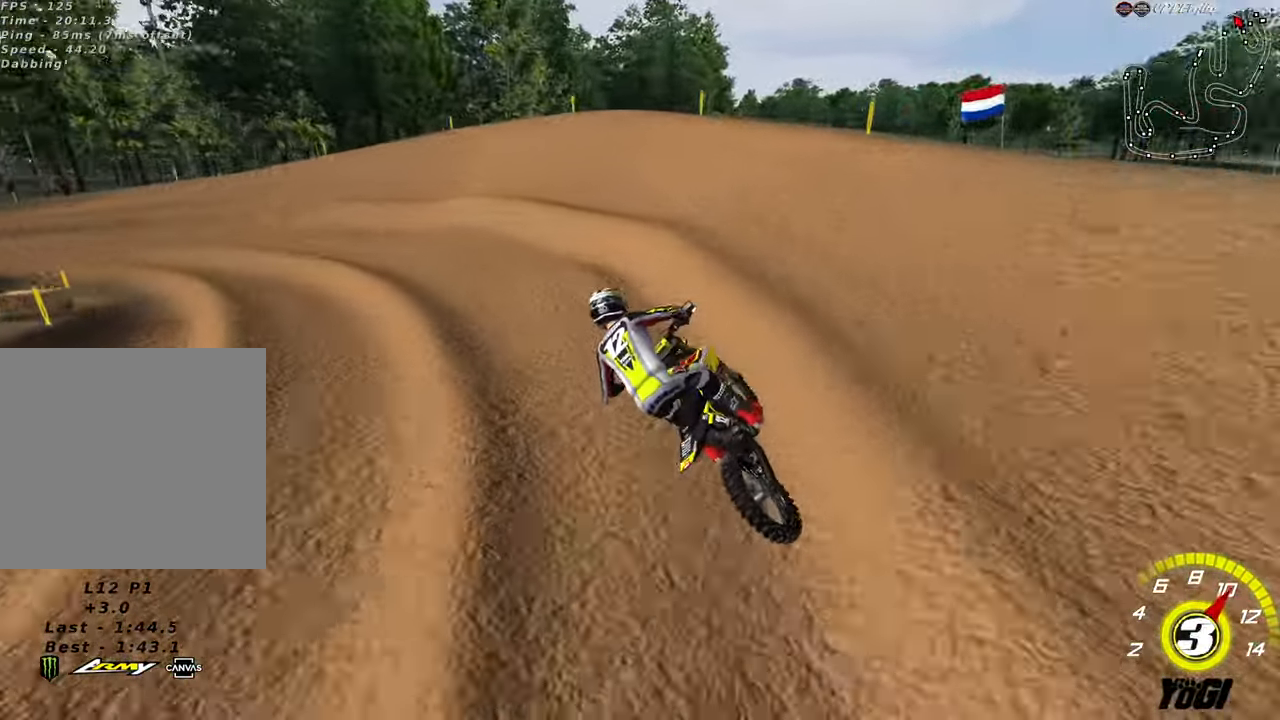
Gameplay with a controller (Xbox layout); each line is a JSON object with the inputs held at the frame after it. "events" lists button and stick changes between this image and that frame as [ms after this image, input, new state], when the widget could be followed in between.
{"buttons": ["R2"], "left_stick": "down-left", "right_stick": "center", "events": [[16, "A", "down"], [116, "R2", "down"], [133, "A", "up"]]}
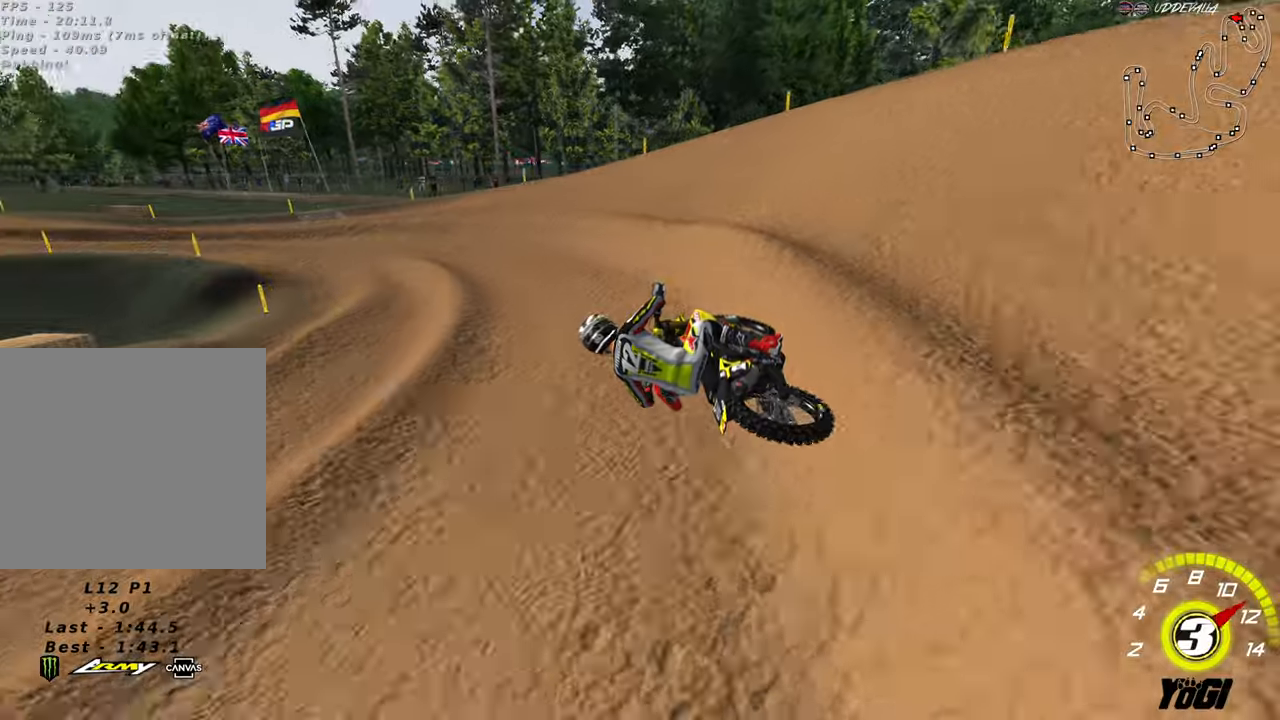
{"buttons": [], "left_stick": "left", "right_stick": "center", "events": [[83, "left_stick", "center"], [150, "left_stick", "right"], [267, "left_stick", "center"], [283, "A", "down"], [433, "A", "up"], [450, "left_stick", "left"], [467, "R2", "up"]]}
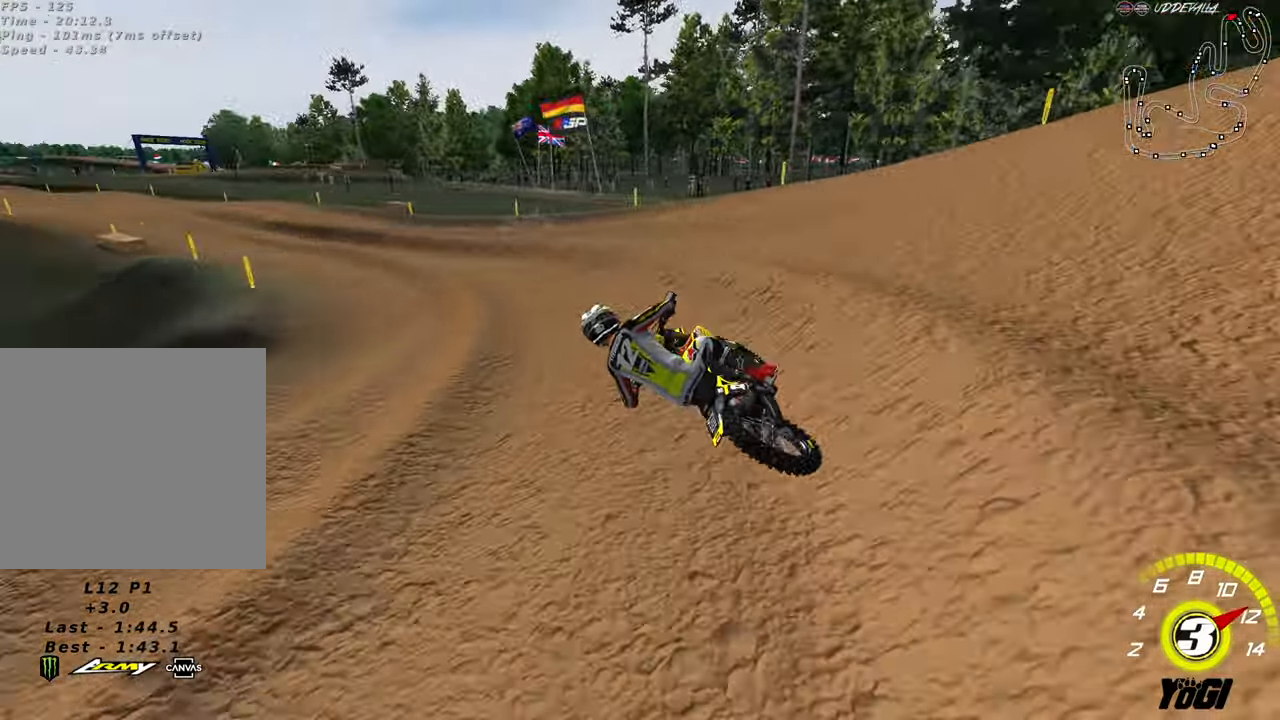
{"buttons": ["R2"], "left_stick": "right", "right_stick": "center", "events": [[67, "R2", "down"], [83, "left_stick", "center"], [200, "left_stick", "down-left"], [217, "R2", "up"], [267, "R2", "down"], [283, "left_stick", "center"], [467, "left_stick", "right"]]}
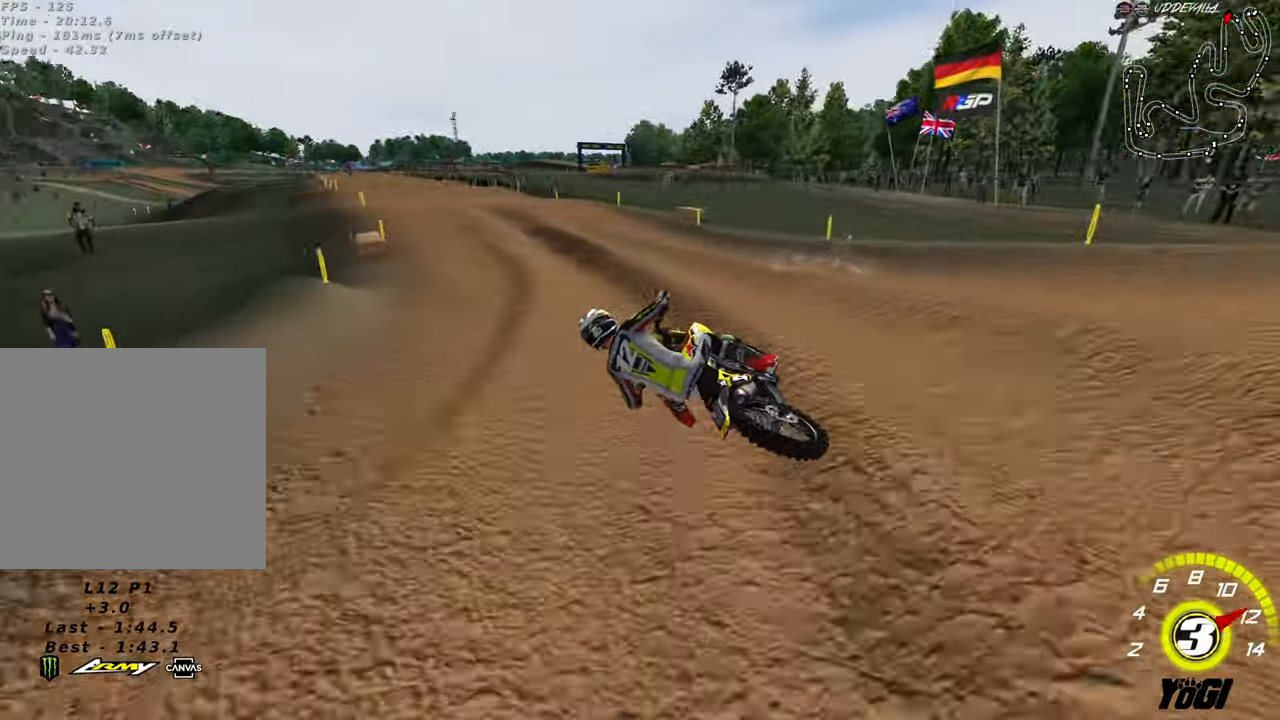
{"buttons": ["R2"], "left_stick": "center", "right_stick": "center", "events": [[150, "B", "down"], [200, "left_stick", "center"], [300, "B", "up"]]}
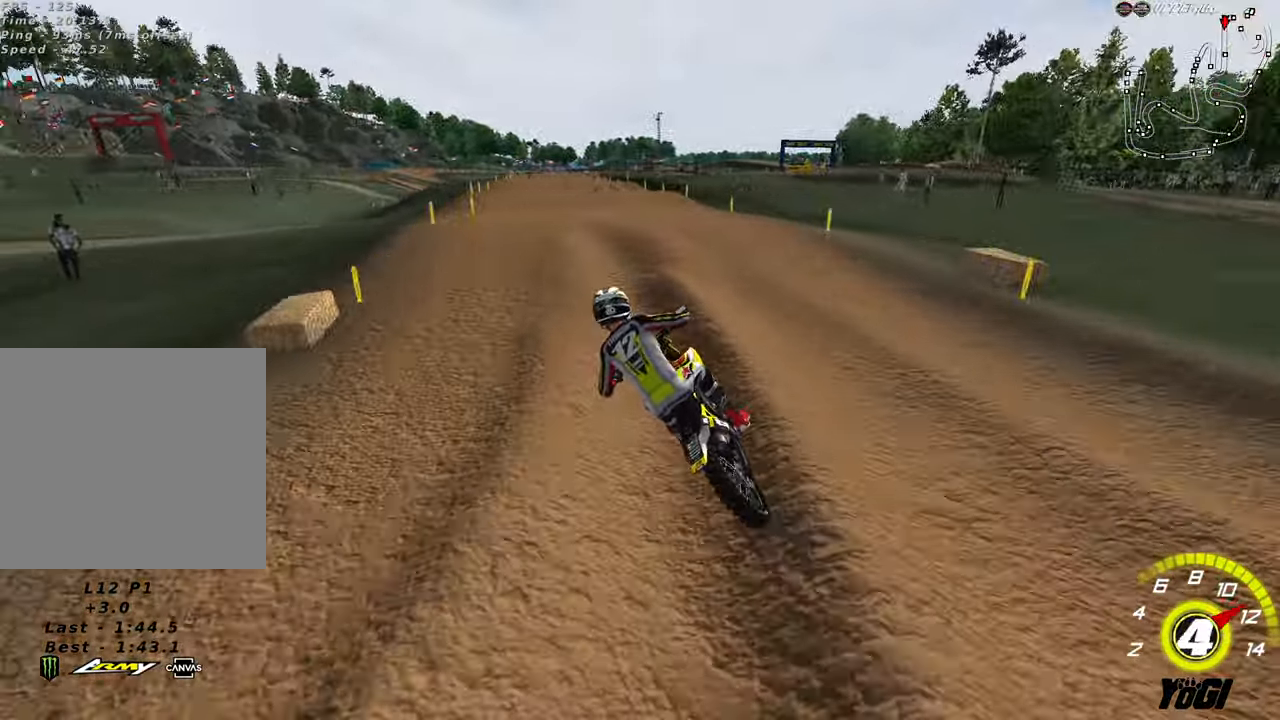
{"buttons": ["R2"], "left_stick": "down-right", "right_stick": "center", "events": [[117, "left_stick", "up-right"], [317, "left_stick", "down-right"], [367, "B", "down"], [450, "B", "up"]]}
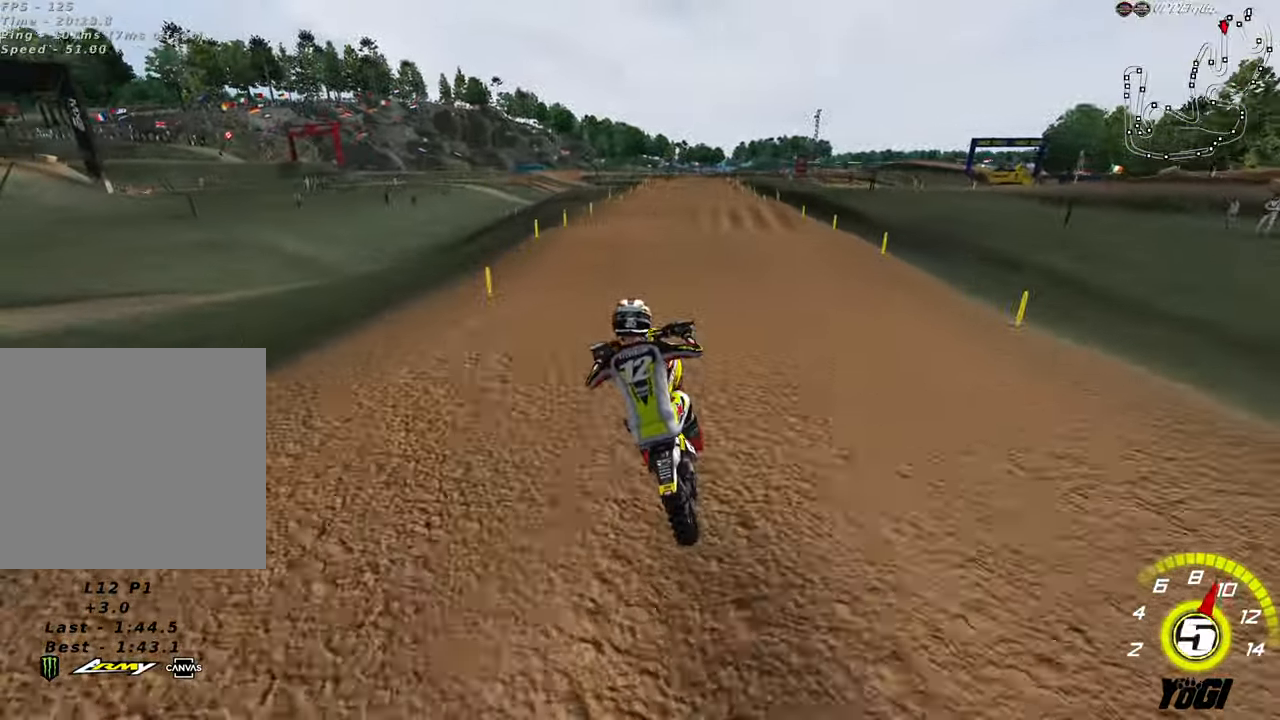
{"buttons": ["R2"], "left_stick": "center", "right_stick": "center", "events": [[17, "left_stick", "center"], [183, "X", "down"], [183, "left_stick", "up"], [317, "X", "up"], [483, "left_stick", "center"]]}
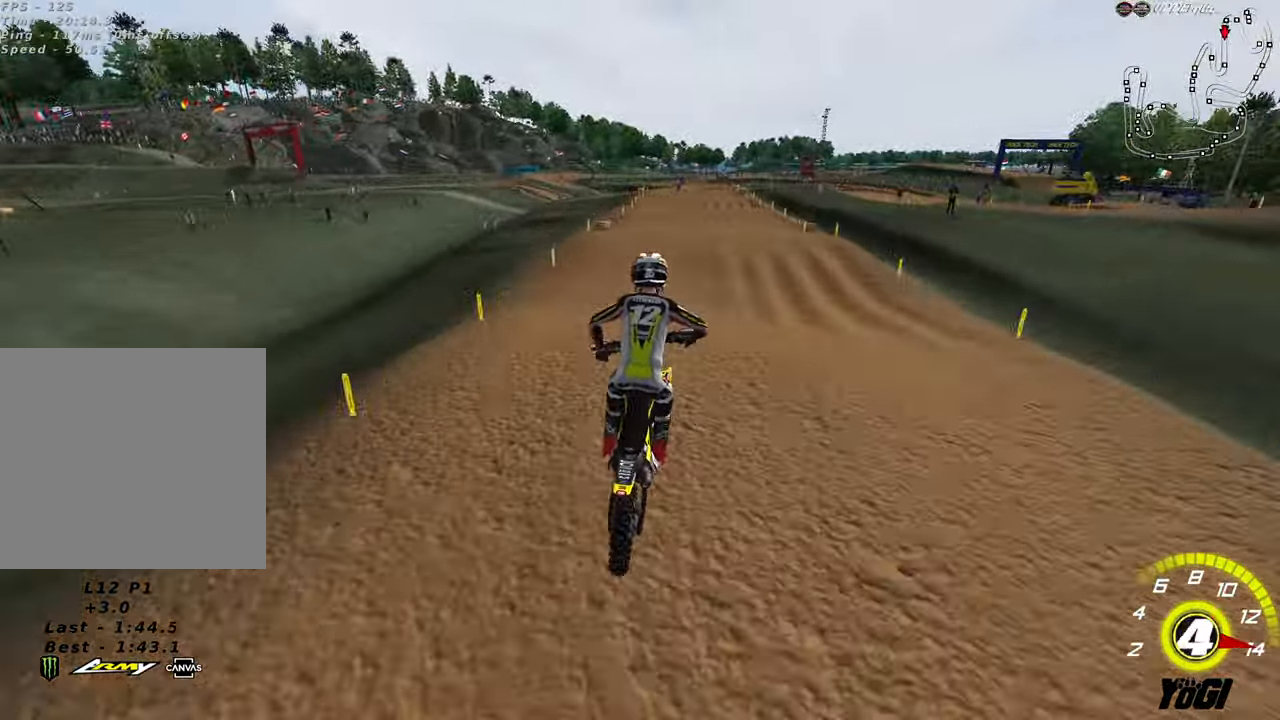
{"buttons": ["R2"], "left_stick": "up", "right_stick": "center", "events": [[117, "left_stick", "down"], [300, "left_stick", "up-left"], [417, "left_stick", "up"]]}
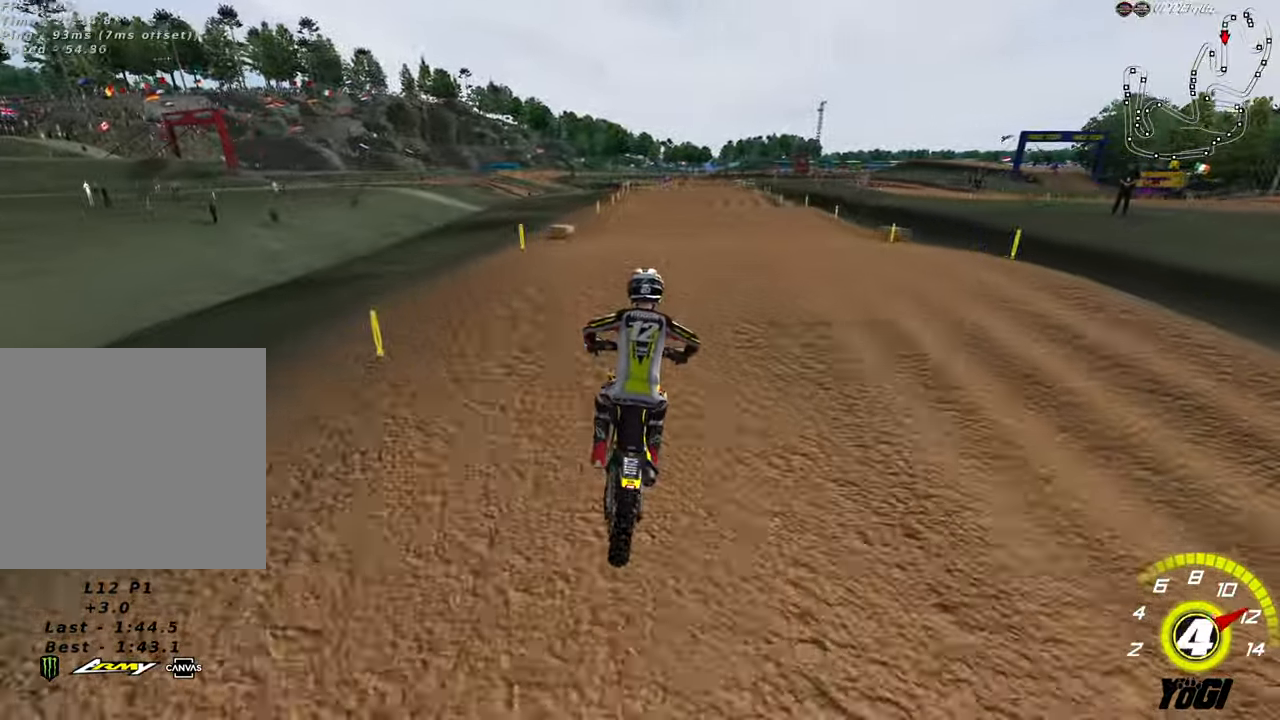
{"buttons": [], "left_stick": "center", "right_stick": "center", "events": [[67, "left_stick", "down"], [100, "B", "down"], [183, "B", "up"], [250, "left_stick", "up"], [267, "B", "down"], [333, "B", "up"], [400, "R2", "up"], [400, "left_stick", "center"]]}
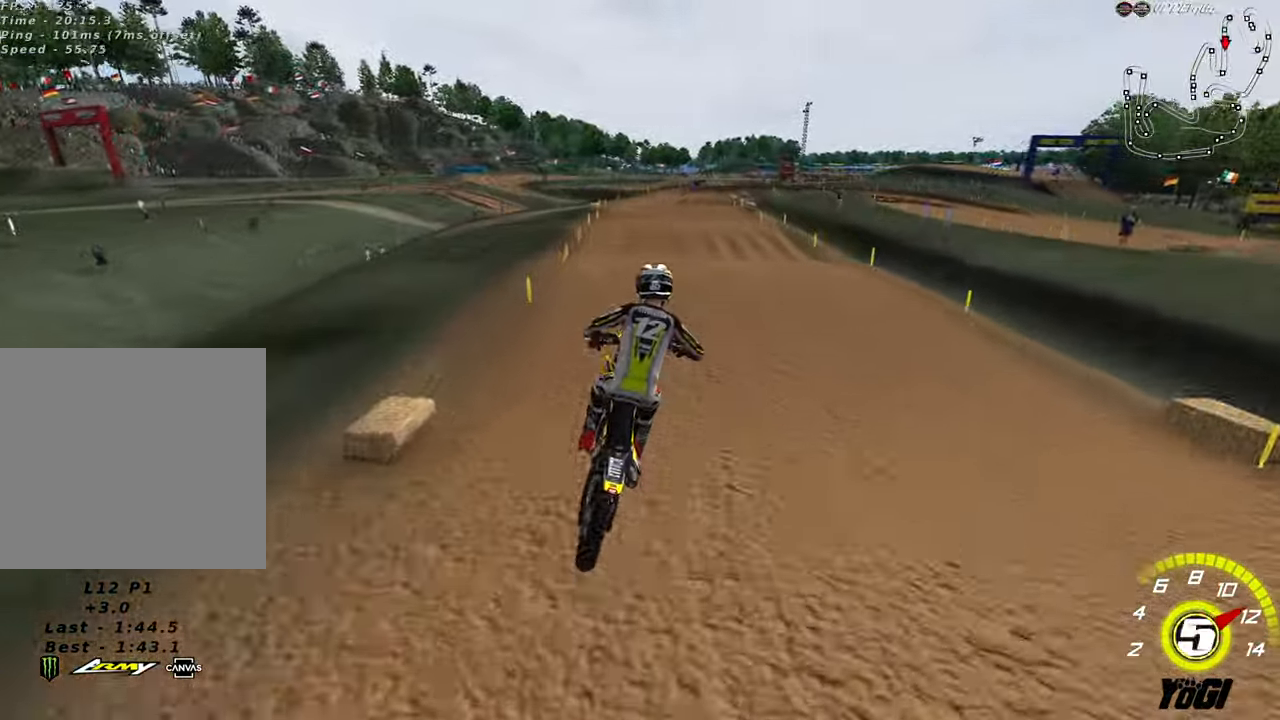
{"buttons": ["R2"], "left_stick": "center", "right_stick": "center", "events": [[17, "left_stick", "left"], [33, "X", "down"], [50, "R2", "down"], [133, "X", "up"], [300, "left_stick", "right"], [467, "left_stick", "center"]]}
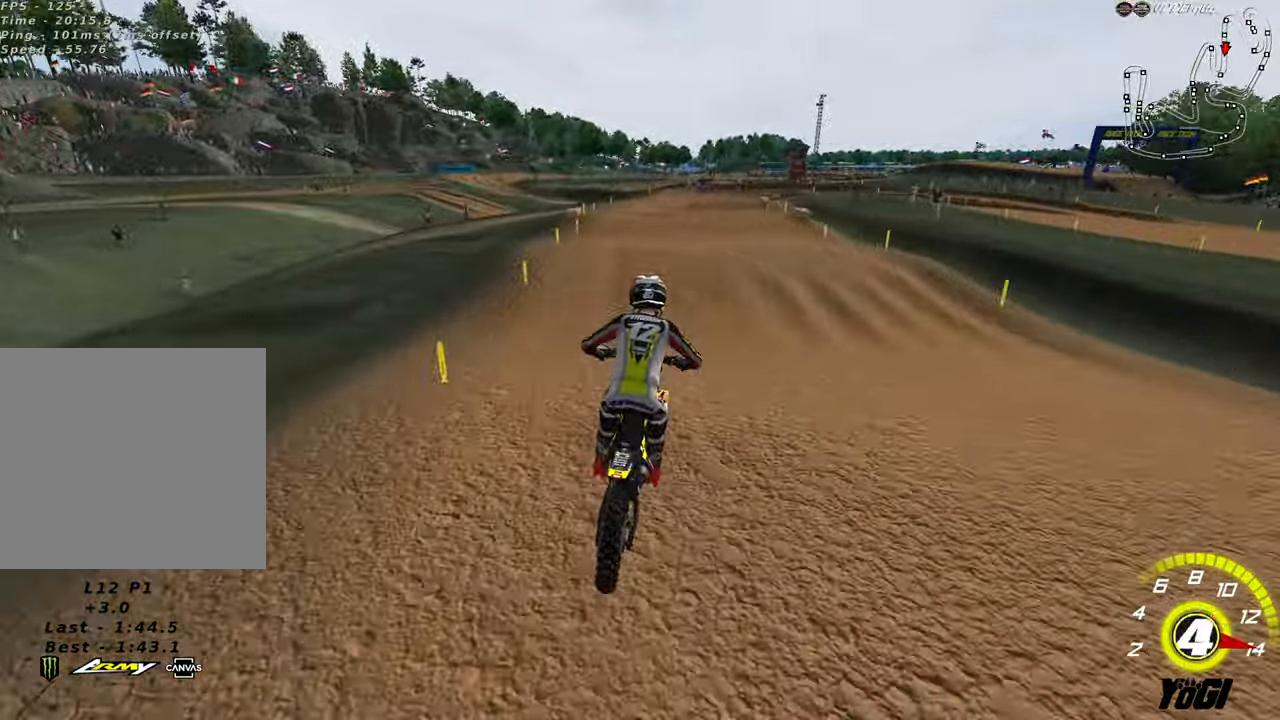
{"buttons": ["R2"], "left_stick": "down", "right_stick": "center", "events": [[50, "R2", "up"], [67, "left_stick", "down-left"], [167, "left_stick", "down"], [383, "R2", "down"]]}
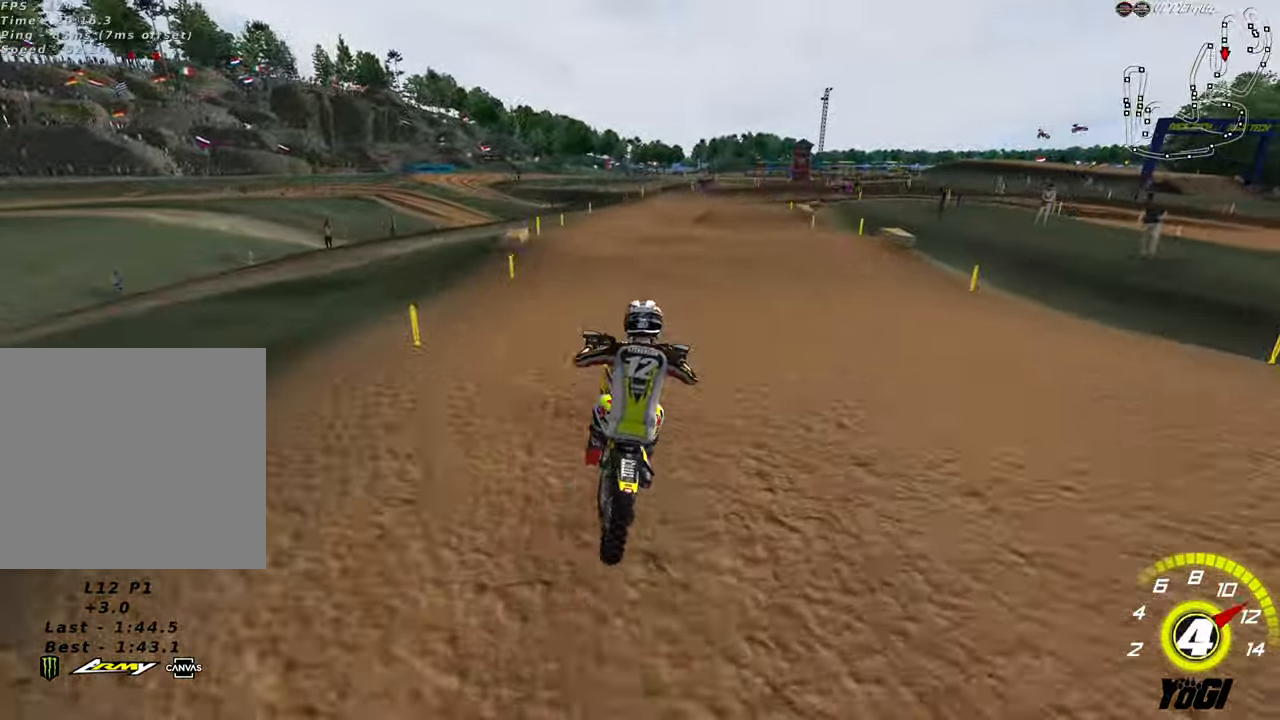
{"buttons": ["L2"], "left_stick": "up", "right_stick": "center", "events": [[83, "R2", "up"], [83, "left_stick", "center"], [133, "X", "down"], [250, "X", "up"], [333, "L2", "down"], [350, "left_stick", "up"]]}
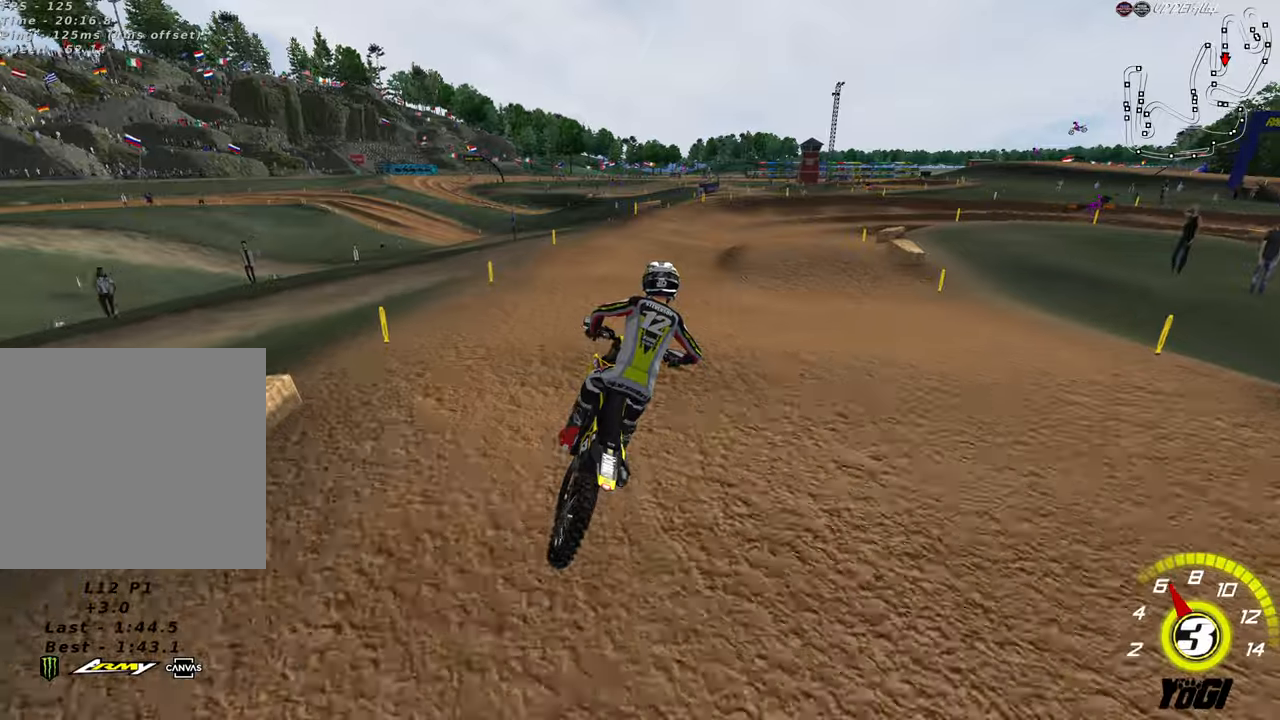
{"buttons": [], "left_stick": "right", "right_stick": "center", "events": [[34, "left_stick", "down-left"], [84, "L2", "up"], [84, "left_stick", "down"], [100, "R2", "down"], [300, "R2", "up"], [317, "left_stick", "center"], [484, "left_stick", "right"]]}
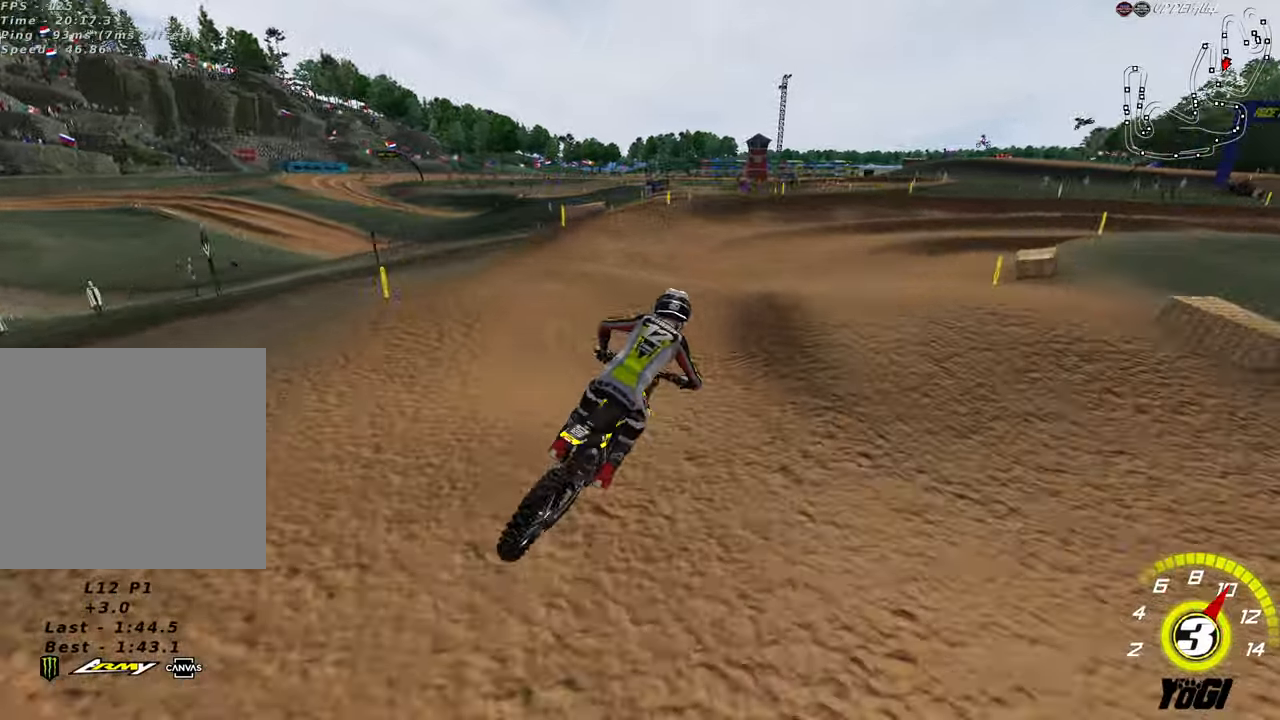
{"buttons": [], "left_stick": "right", "right_stick": "center", "events": [[67, "left_stick", "center"], [234, "left_stick", "down-left"], [317, "left_stick", "down-right"], [334, "R2", "down"], [467, "R2", "up"], [500, "left_stick", "right"]]}
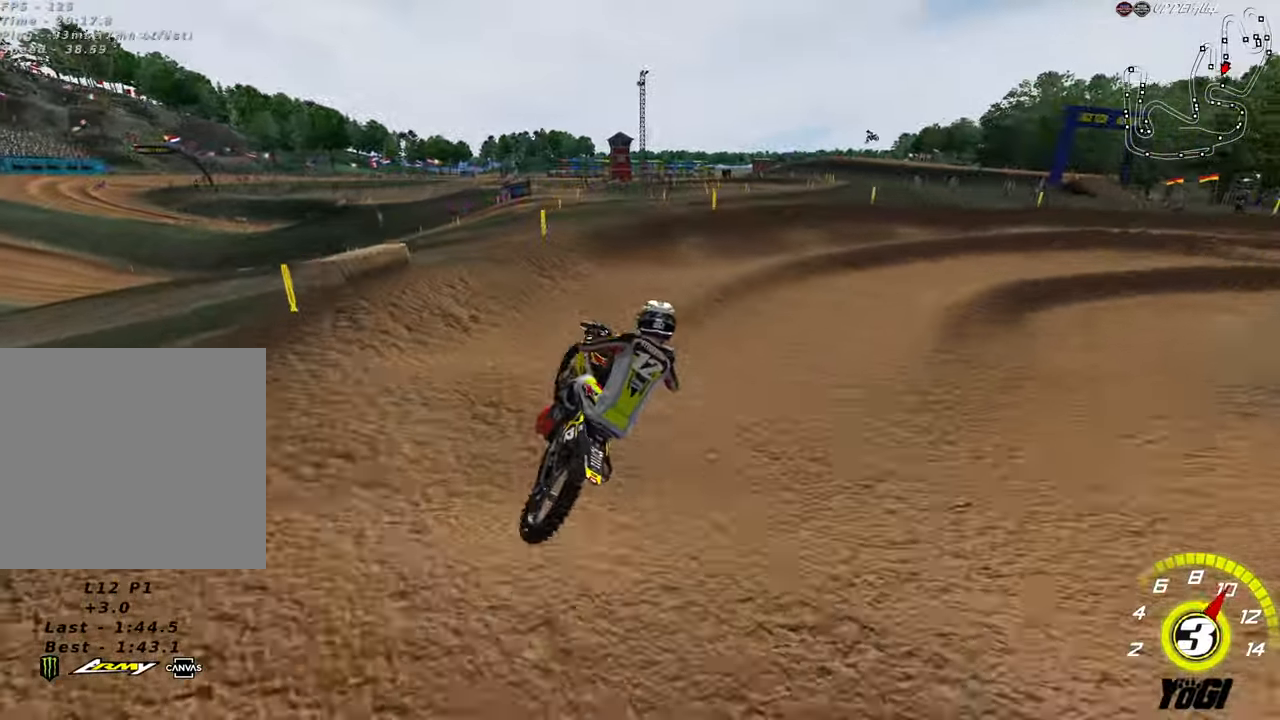
{"buttons": ["X", "L2"], "left_stick": "right", "right_stick": "center", "events": [[250, "left_stick", "center"], [467, "L2", "down"], [467, "X", "down"], [467, "left_stick", "right"]]}
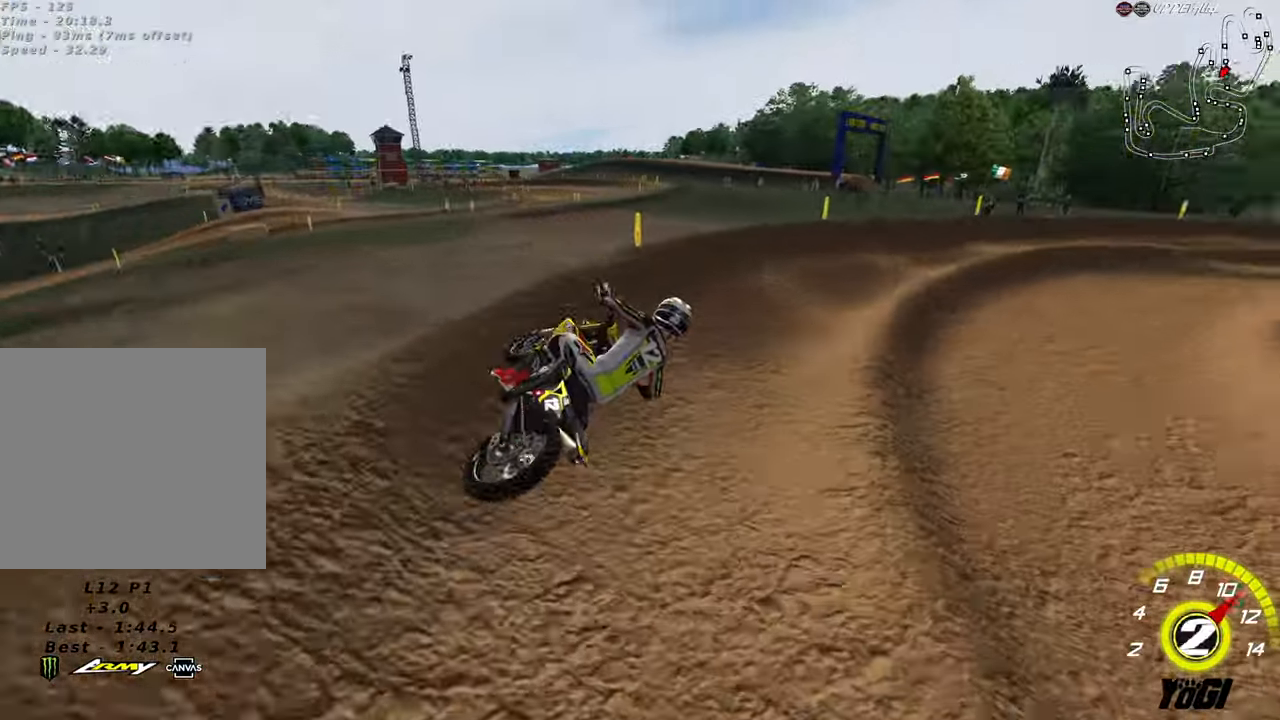
{"buttons": ["R2"], "left_stick": "center", "right_stick": "center", "events": [[17, "left_stick", "center"], [67, "X", "up"], [100, "R2", "down"], [134, "L2", "up"]]}
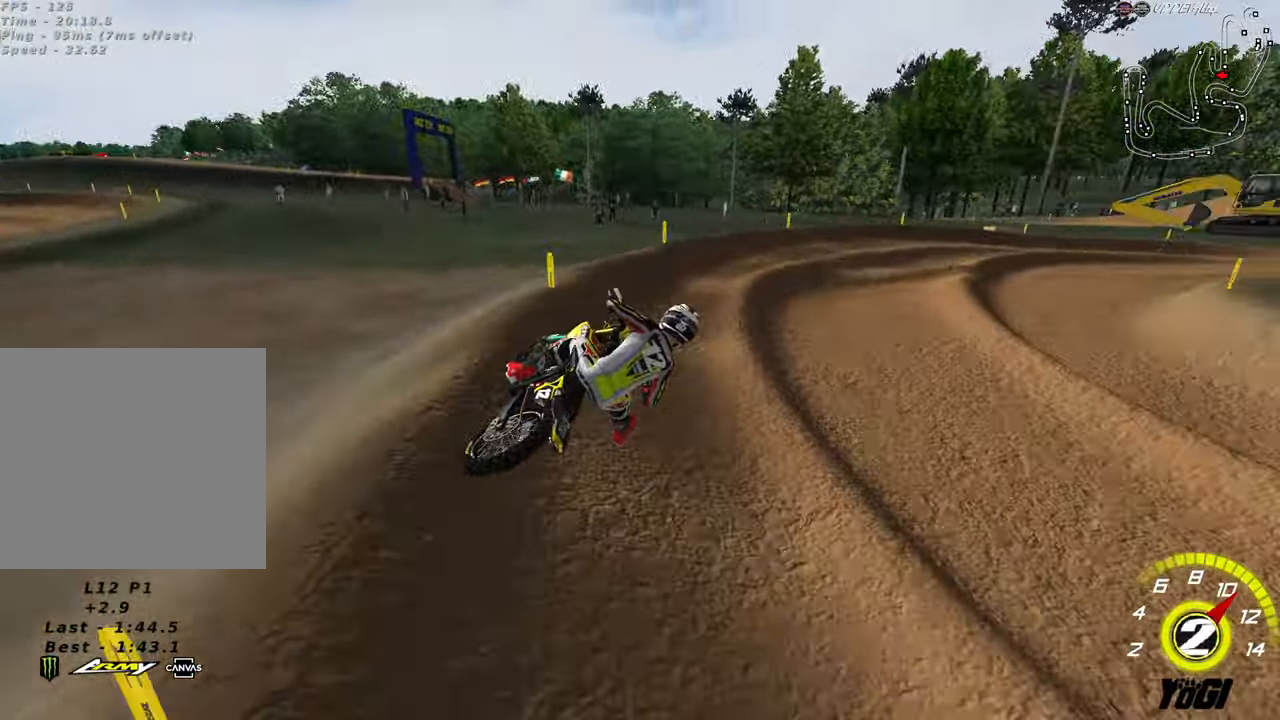
{"buttons": ["R2"], "left_stick": "center", "right_stick": "center", "events": [[367, "B", "down"], [434, "left_stick", "right"], [484, "B", "up"], [500, "left_stick", "center"]]}
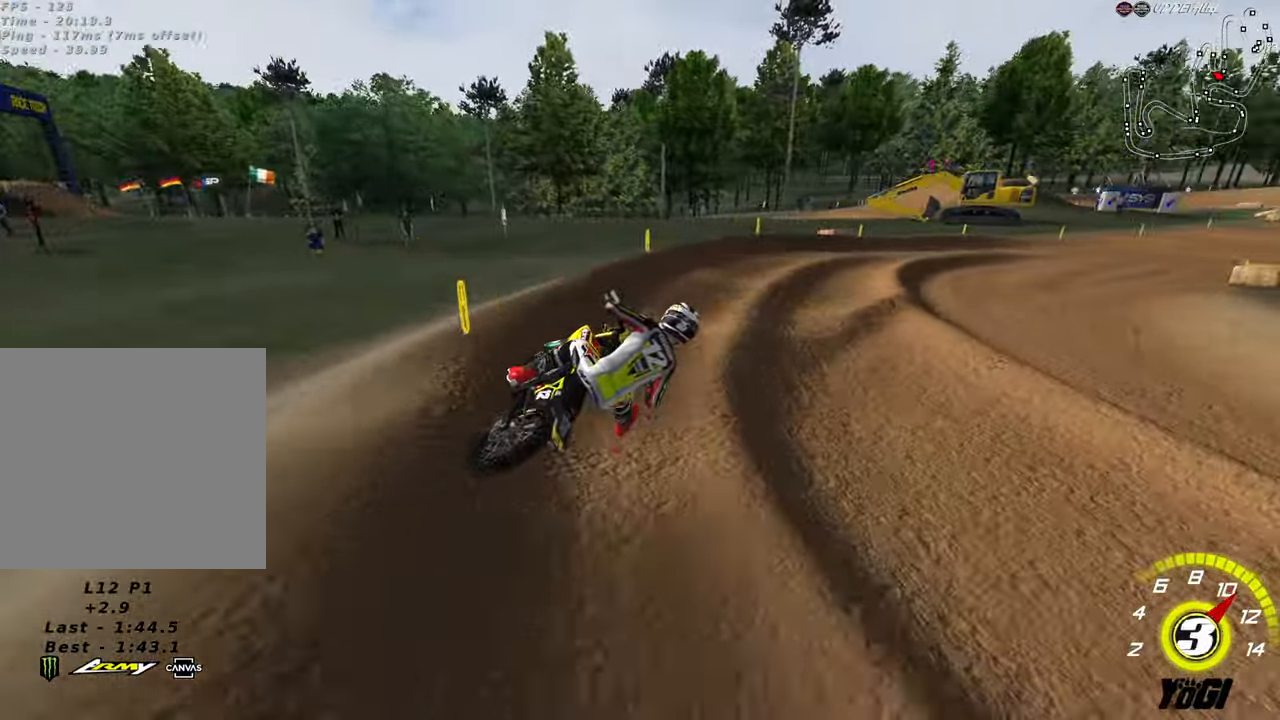
{"buttons": ["R2"], "left_stick": "center", "right_stick": "center", "events": [[234, "left_stick", "right"], [350, "left_stick", "center"]]}
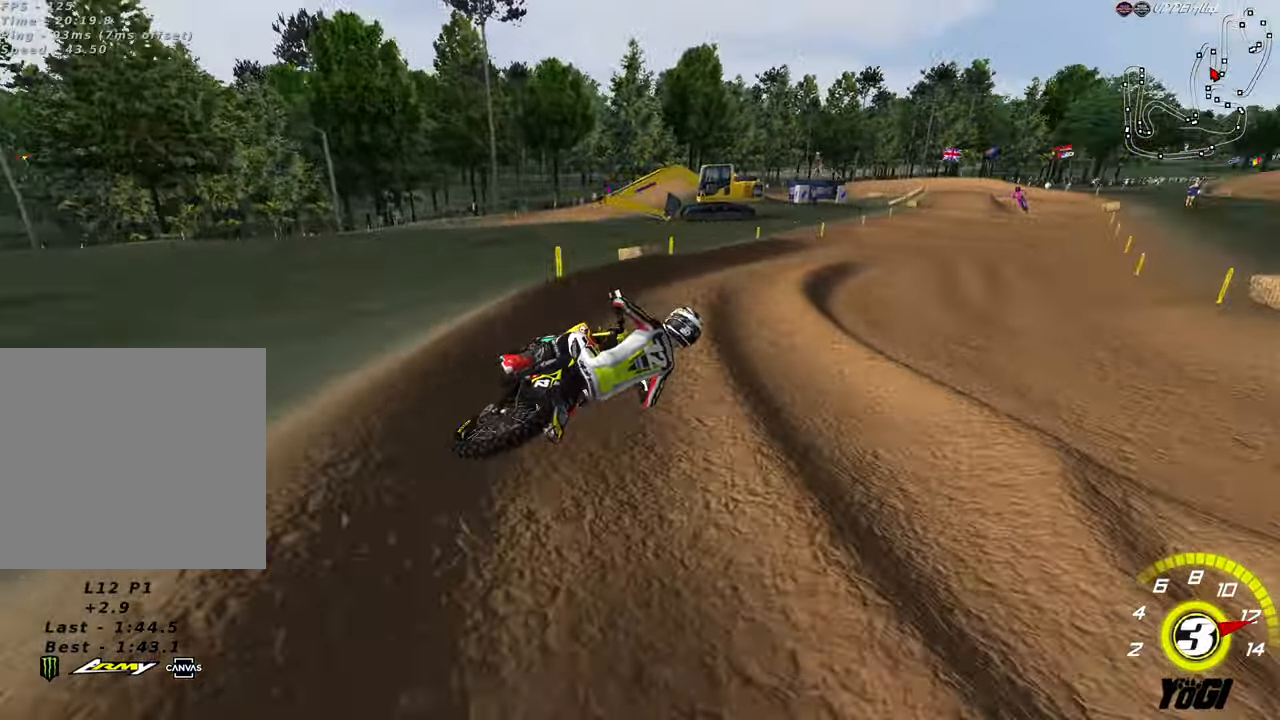
{"buttons": ["R2"], "left_stick": "center", "right_stick": "center", "events": [[167, "left_stick", "left"], [234, "B", "down"], [284, "left_stick", "center"], [334, "B", "up"]]}
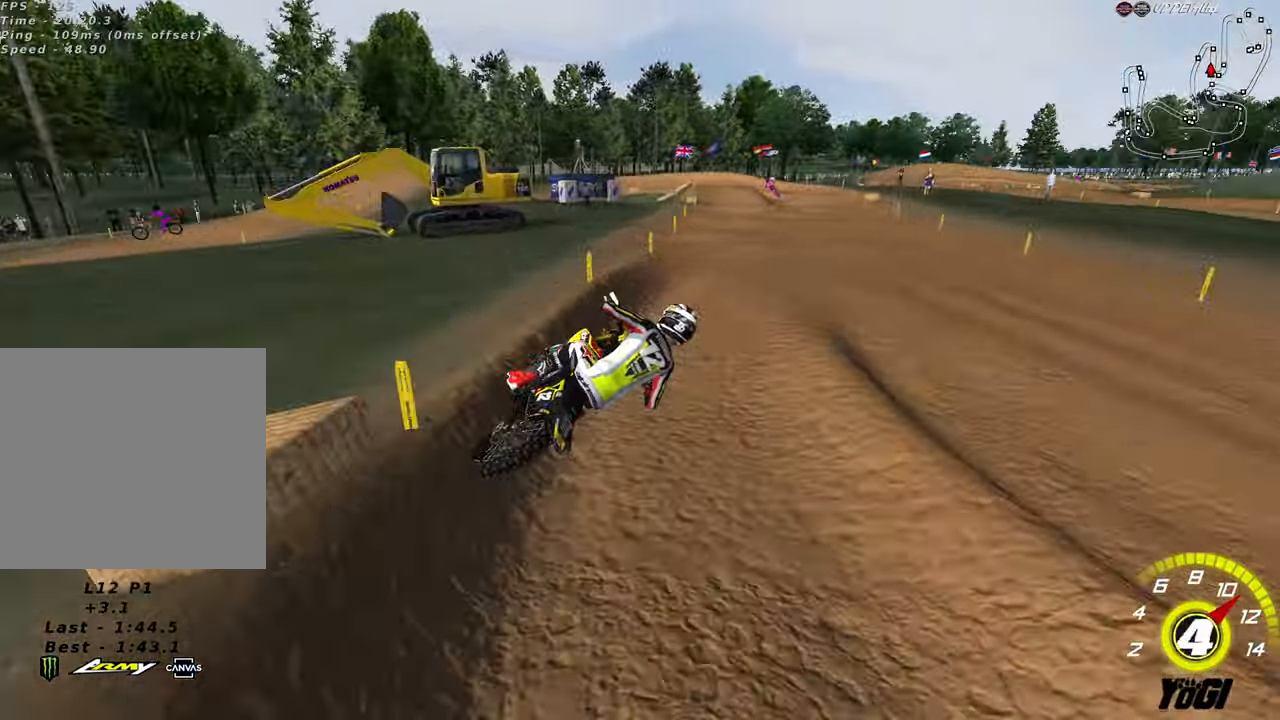
{"buttons": [], "left_stick": "down-left", "right_stick": "center", "events": [[84, "left_stick", "left"], [167, "X", "down"], [284, "X", "up"], [450, "left_stick", "down-left"], [467, "R2", "up"]]}
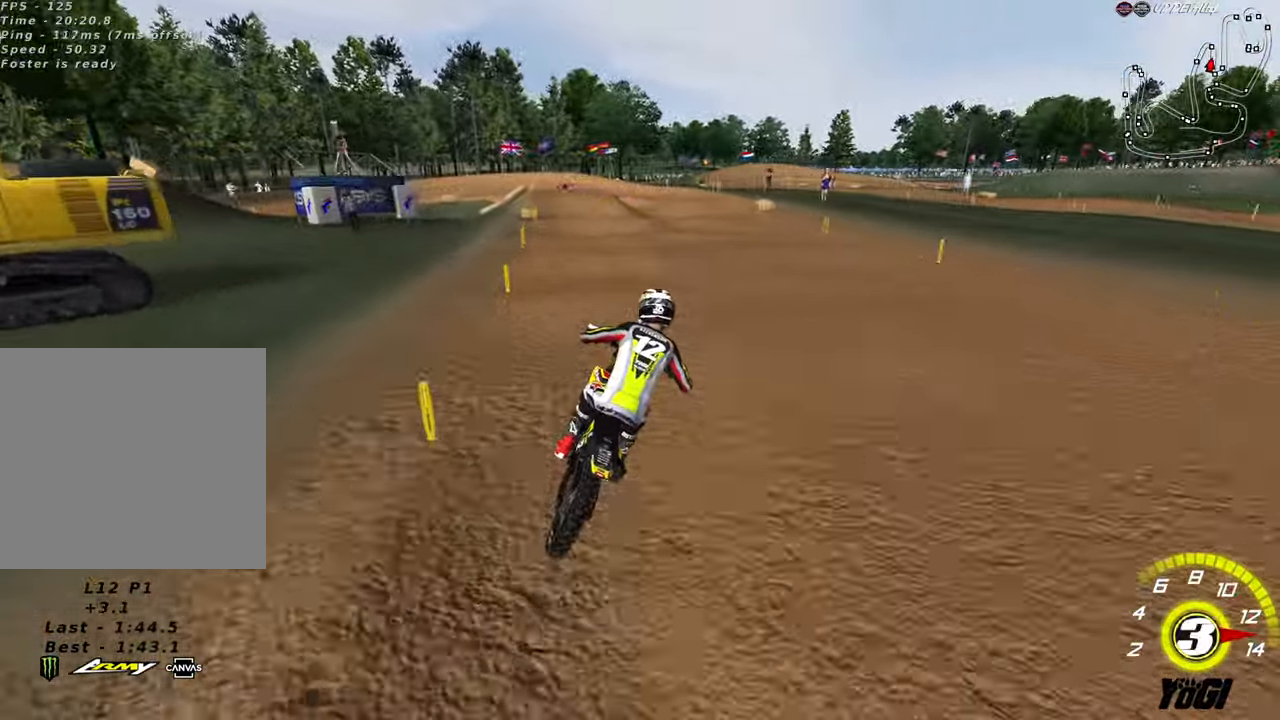
{"buttons": ["R2"], "left_stick": "down-left", "right_stick": "center", "events": [[67, "R2", "down"], [167, "R2", "up"], [267, "R2", "down"], [384, "R2", "up"], [484, "R2", "down"]]}
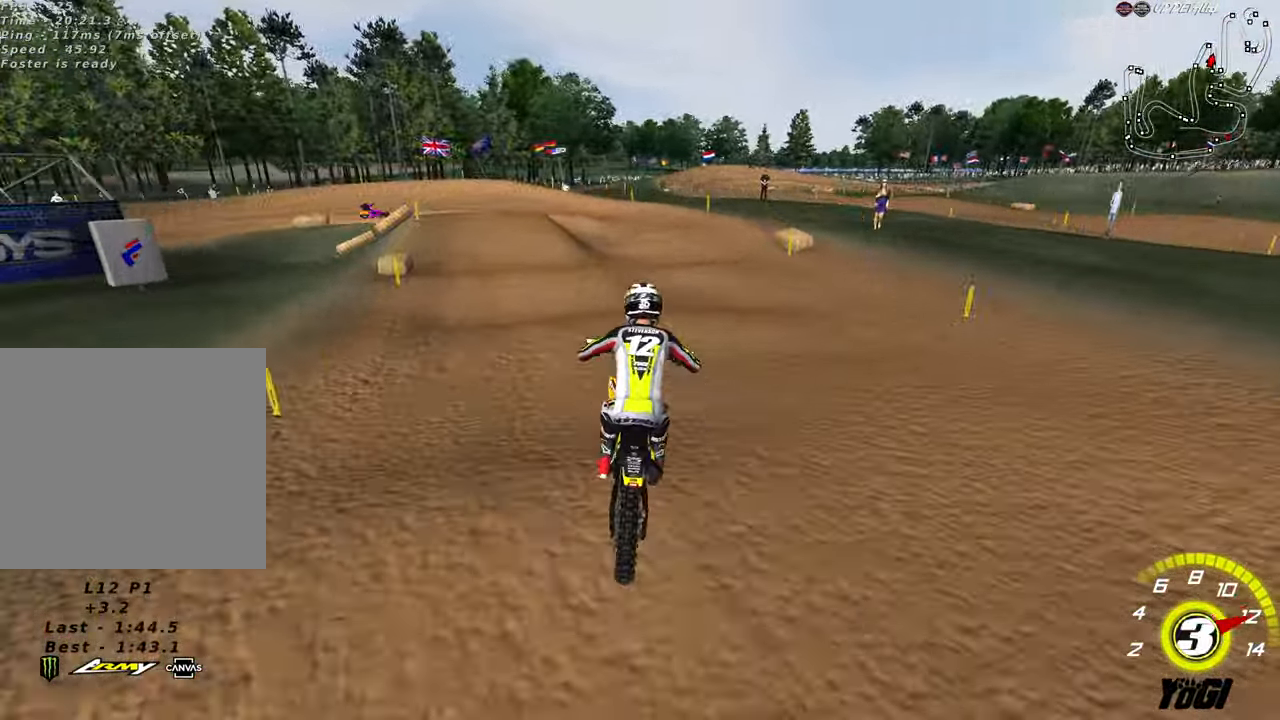
{"buttons": ["R2"], "left_stick": "down-left", "right_stick": "center", "events": [[50, "R2", "up"], [500, "R2", "down"]]}
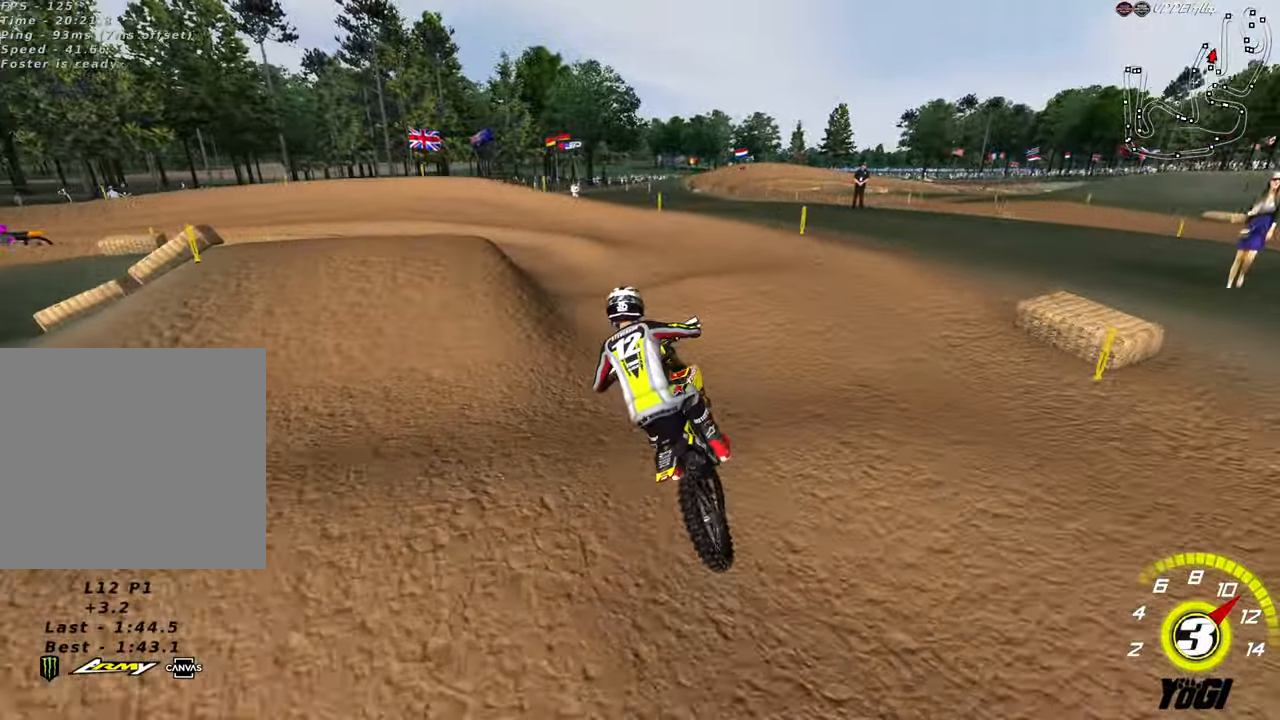
{"buttons": [], "left_stick": "center", "right_stick": "center", "events": [[116, "R2", "up"], [250, "R2", "down"], [250, "left_stick", "down"], [433, "R2", "up"], [450, "left_stick", "center"]]}
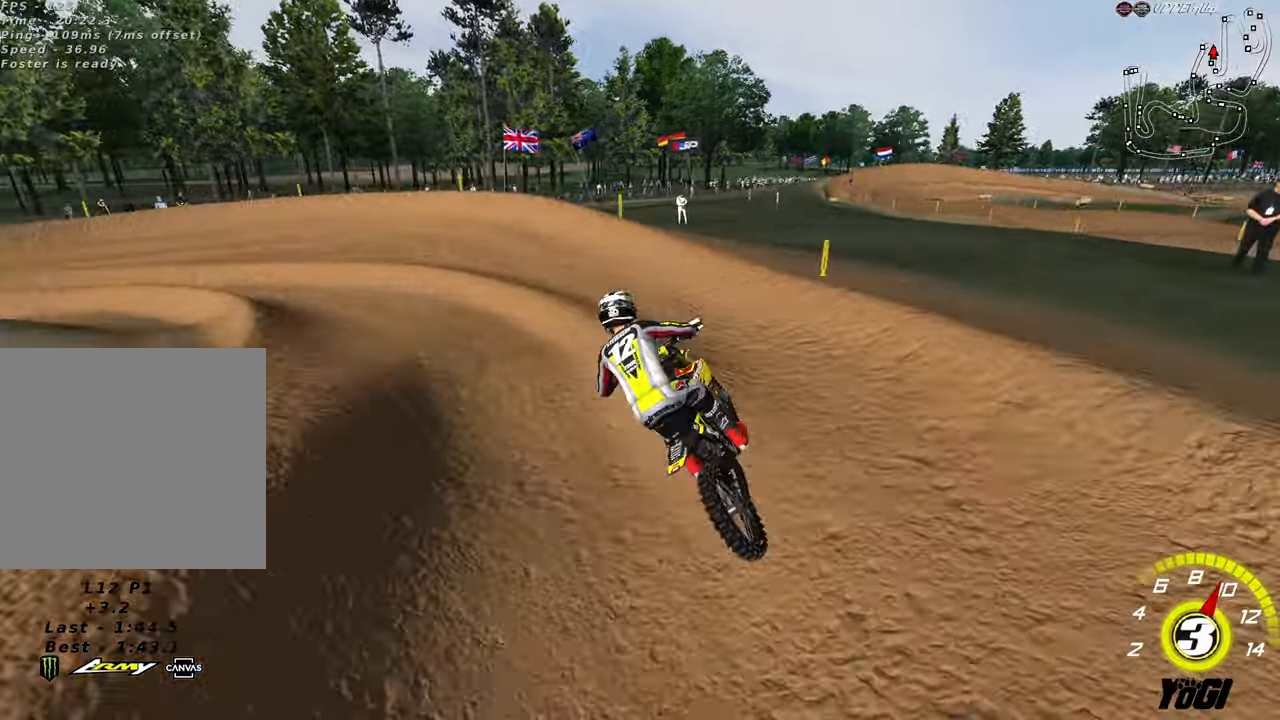
{"buttons": ["R2"], "left_stick": "up-left", "right_stick": "center", "events": [[66, "X", "down"], [66, "left_stick", "left"], [133, "R2", "down"], [166, "X", "up"], [316, "left_stick", "up-left"]]}
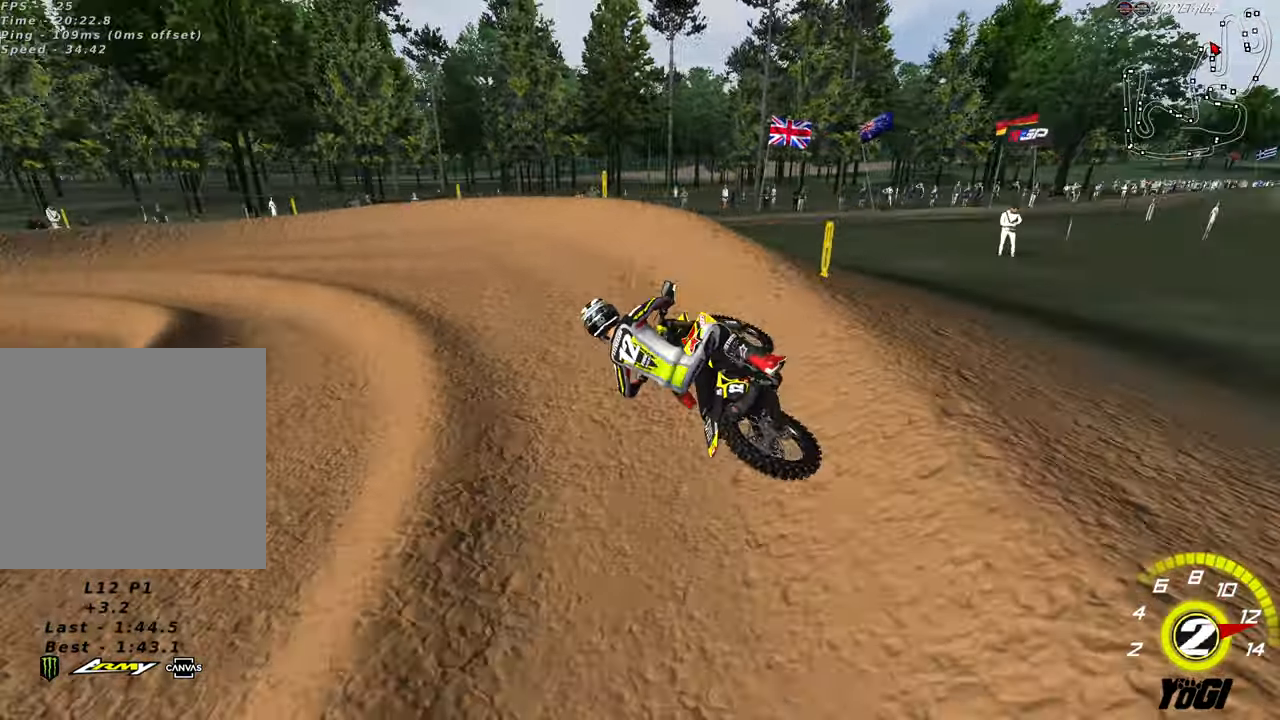
{"buttons": ["B", "R2"], "left_stick": "up", "right_stick": "center", "events": [[366, "left_stick", "up"], [450, "B", "down"]]}
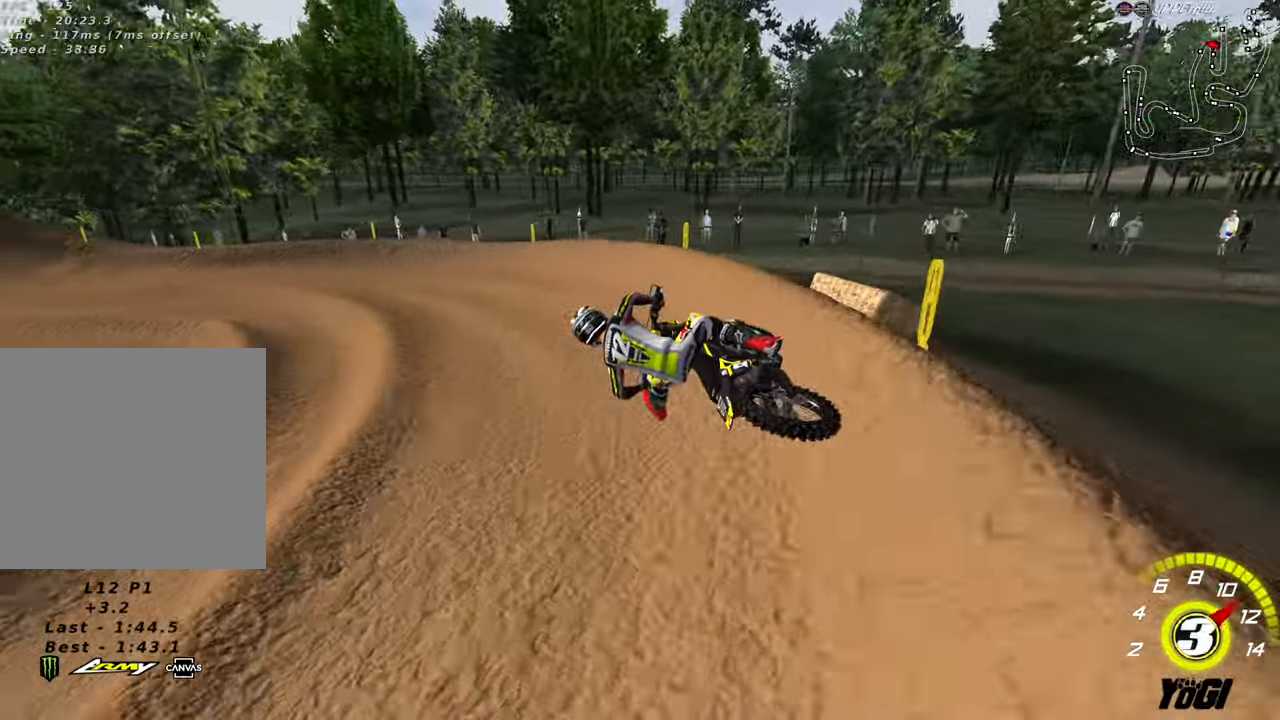
{"buttons": ["R2"], "left_stick": "center", "right_stick": "center", "events": [[50, "B", "up"], [50, "left_stick", "up-left"], [216, "left_stick", "up"], [350, "left_stick", "center"]]}
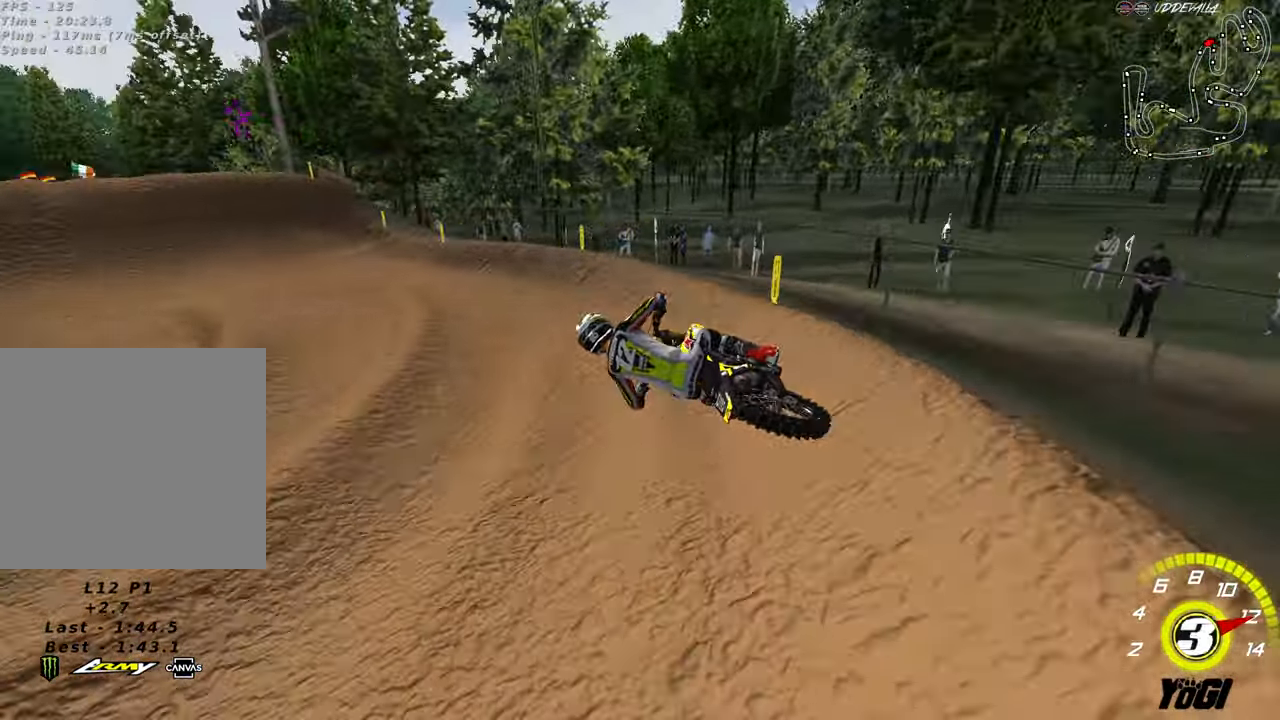
{"buttons": ["X"], "left_stick": "down-right", "right_stick": "center", "events": [[233, "R2", "up"], [233, "X", "down"], [233, "left_stick", "right"], [366, "X", "up"], [416, "X", "down"], [416, "left_stick", "down-right"]]}
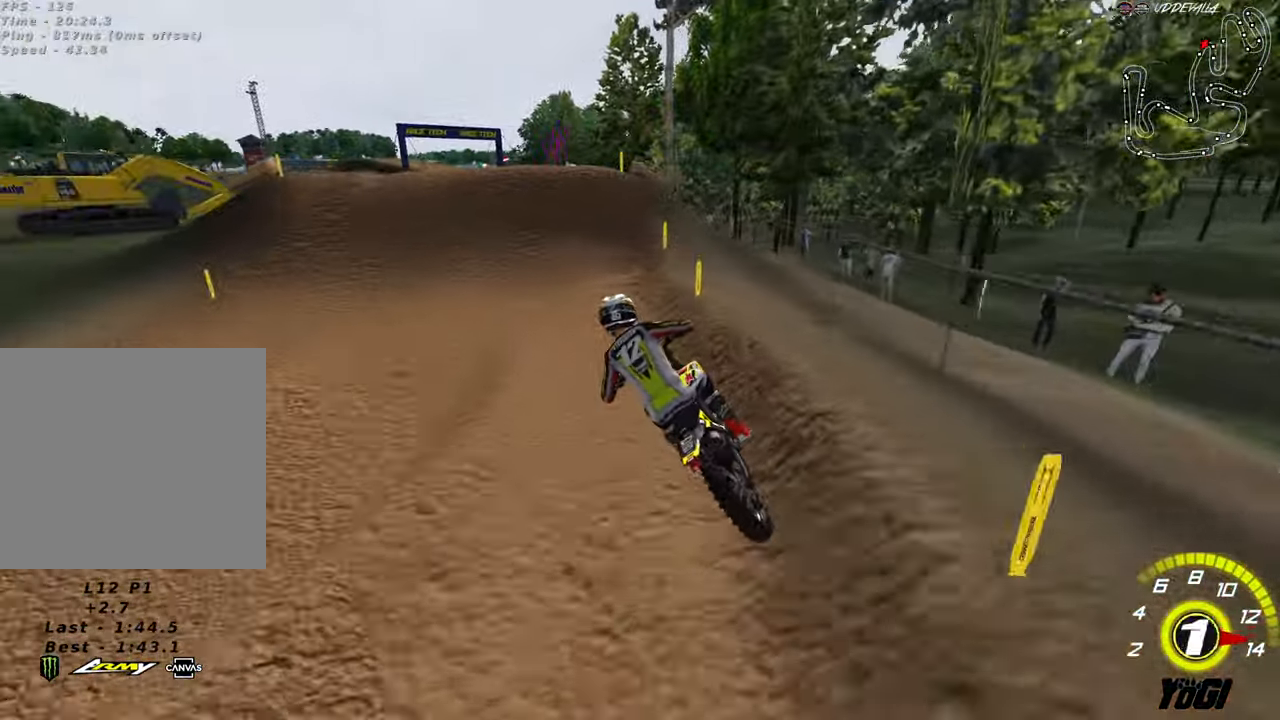
{"buttons": ["L2", "R3"], "left_stick": "up-right", "right_stick": "center", "events": [[16, "X", "up"], [83, "X", "down"], [183, "X", "up"], [200, "left_stick", "center"], [383, "left_stick", "up-right"], [400, "L2", "down"], [500, "R3", "down"]]}
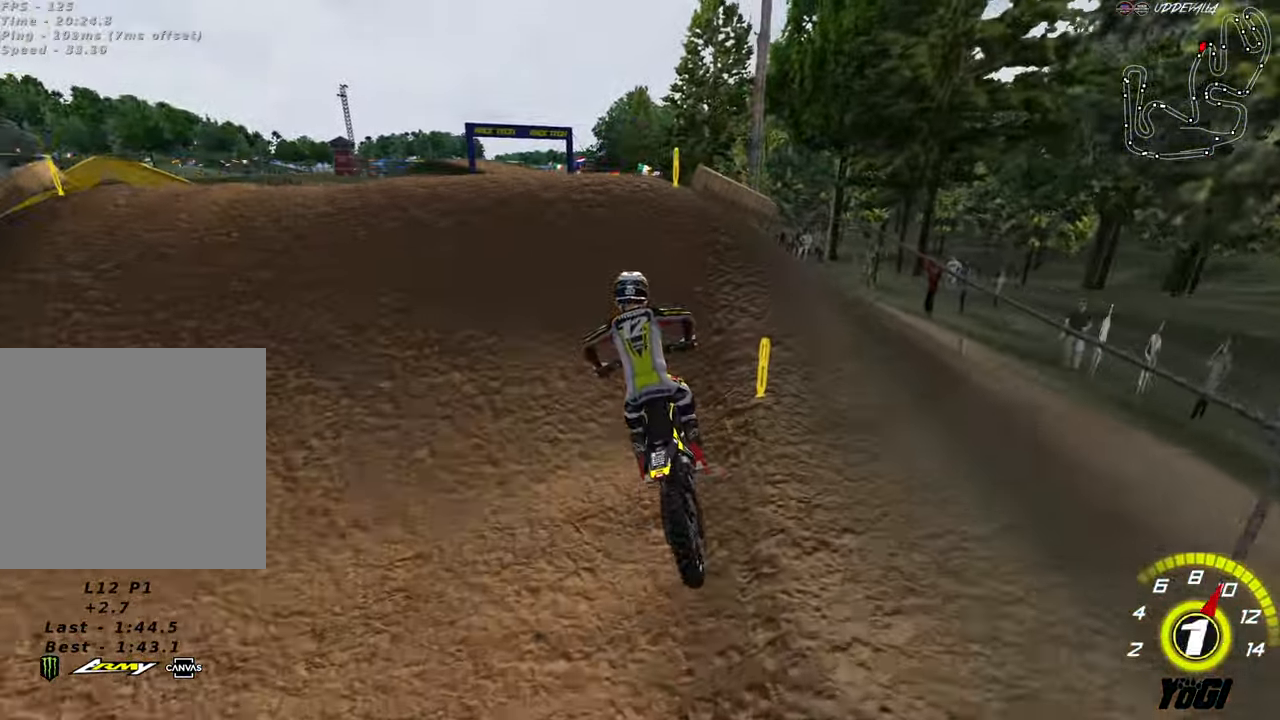
{"buttons": [], "left_stick": "down", "right_stick": "center", "events": [[300, "left_stick", "center"], [316, "L2", "up"], [366, "left_stick", "down"], [416, "R3", "up"]]}
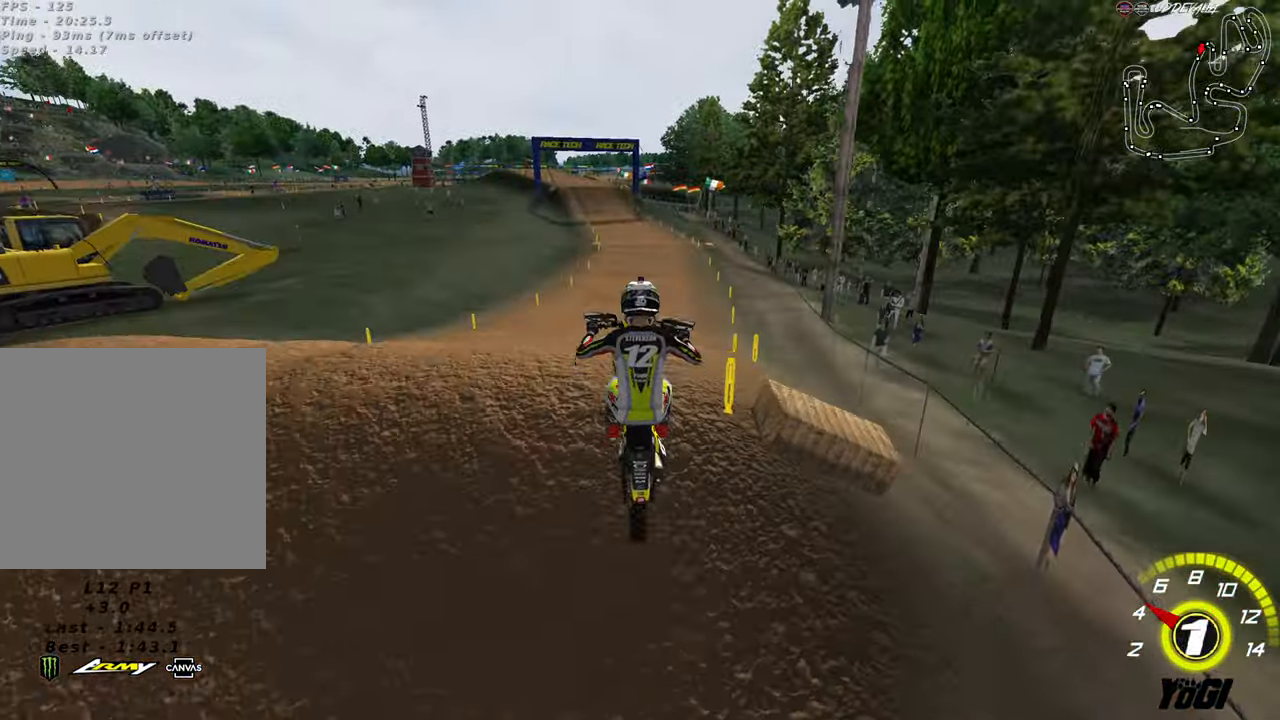
{"buttons": ["X", "R2"], "left_stick": "down", "right_stick": "center", "events": [[133, "R2", "down"], [166, "L1", "down"], [183, "R3", "down"], [333, "R3", "up"], [466, "X", "down"], [500, "L1", "up"]]}
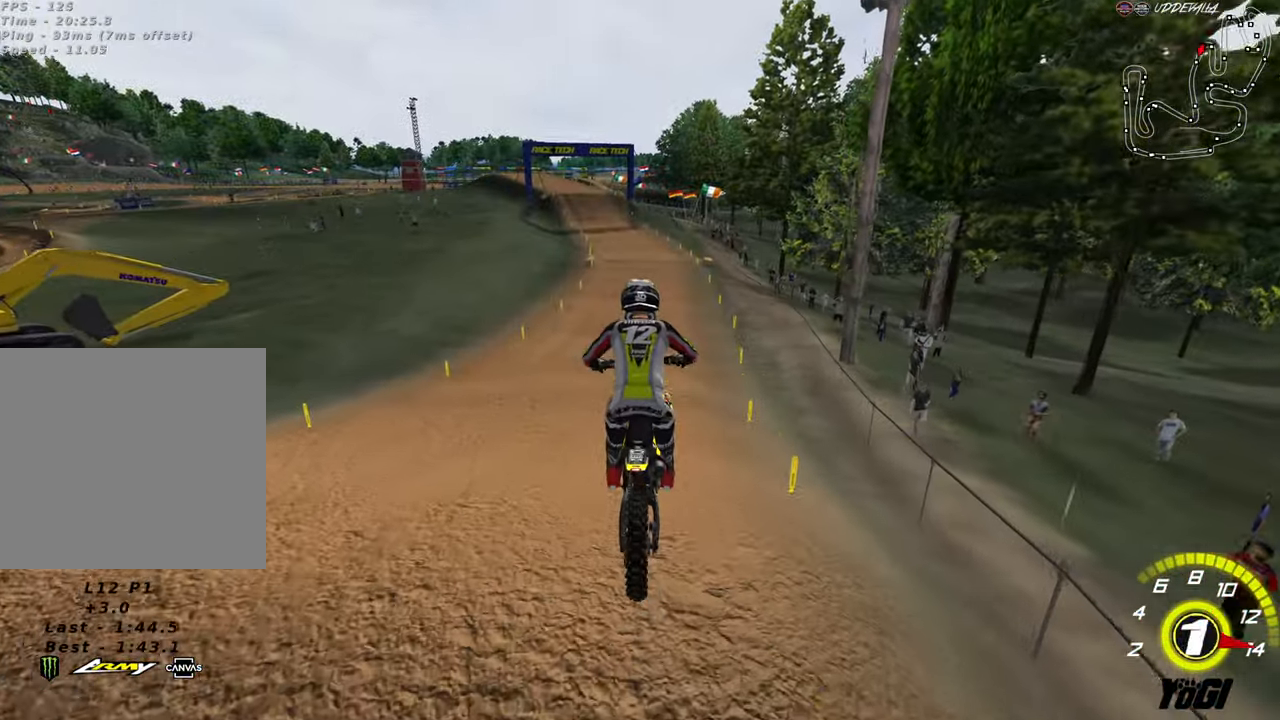
{"buttons": ["R2"], "left_stick": "center", "right_stick": "center", "events": [[16, "left_stick", "center"], [133, "X", "up"], [350, "left_stick", "down"], [500, "left_stick", "center"]]}